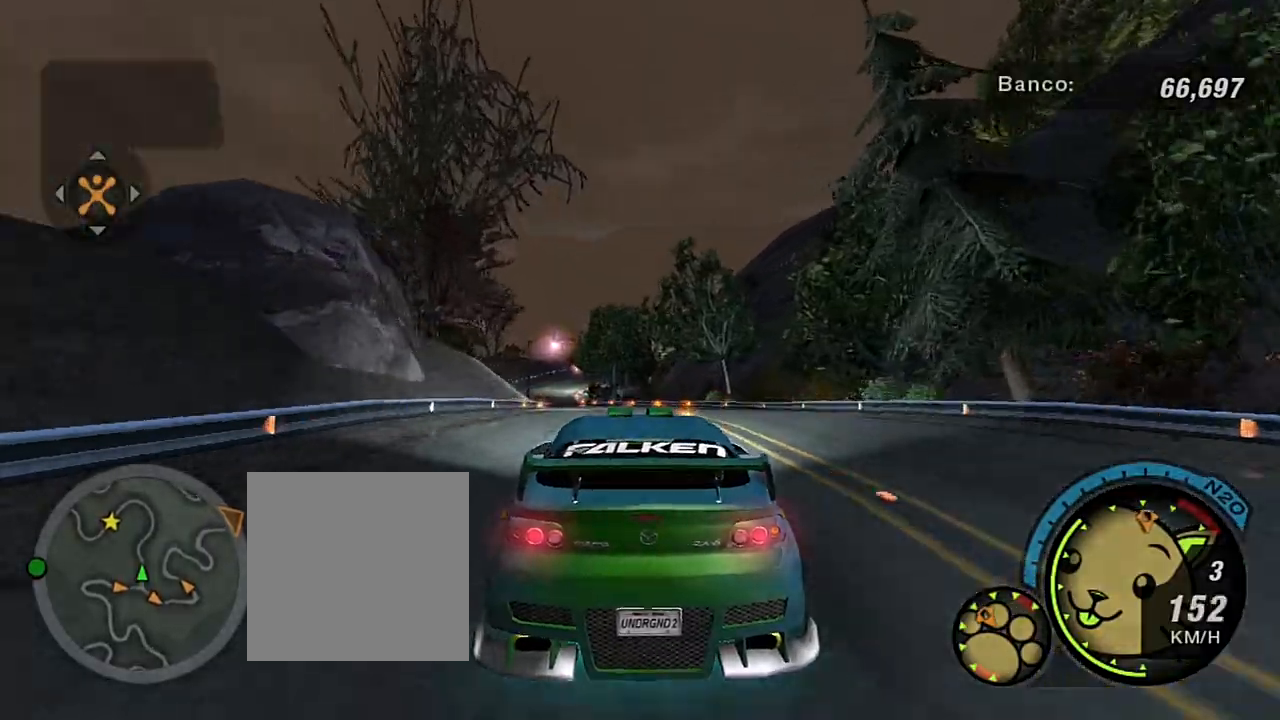
Gameplay with a controller (Xbox layout); each line is a JSON object with the inputs held at the frame after it. "events" lists button and stick changes between this image and that frame as [ms after this image, input, new state], when the widget could be followed in between.
{"buttons": ["R2"], "left_stick": "center", "right_stick": "center", "events": [[334, "left_stick", "up-left"], [501, "left_stick", "center"]]}
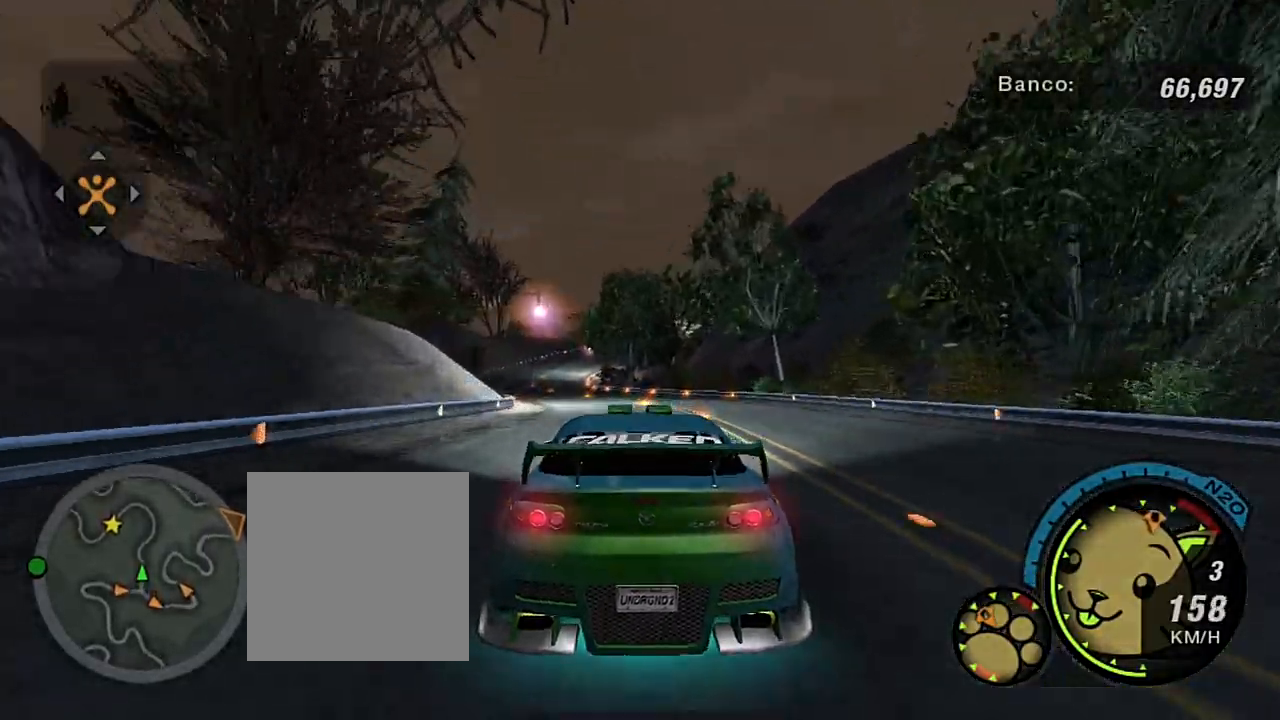
{"buttons": ["R1", "R2"], "left_stick": "center", "right_stick": "center", "events": [[200, "left_stick", "up-left"], [367, "left_stick", "center"], [400, "R1", "down"]]}
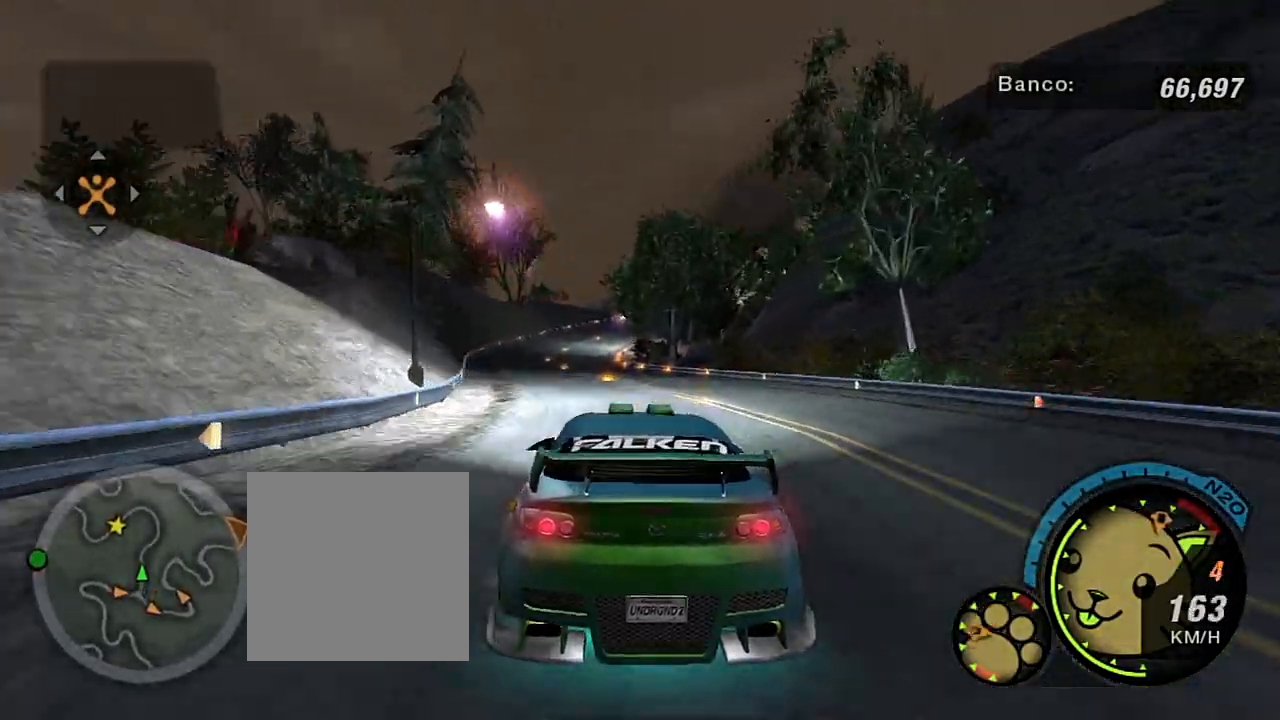
{"buttons": ["R2"], "left_stick": "up-left", "right_stick": "center", "events": [[67, "R1", "up"], [434, "left_stick", "up-left"]]}
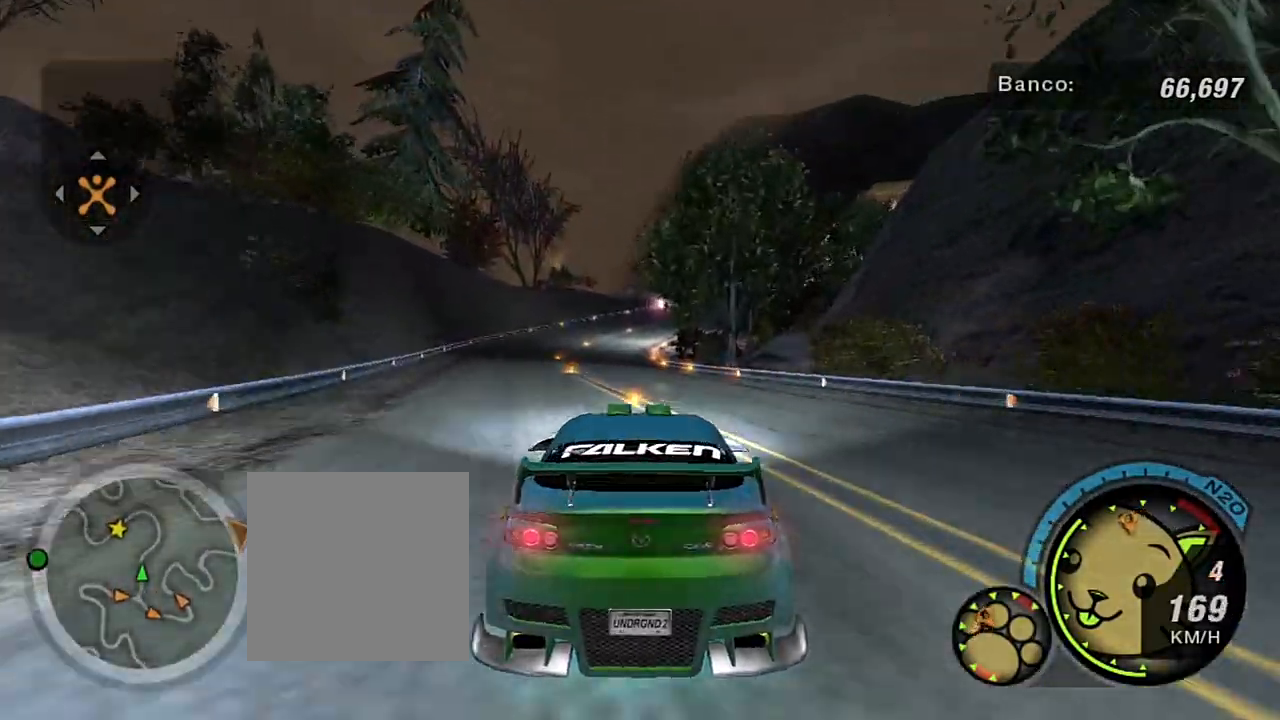
{"buttons": ["R2"], "left_stick": "center", "right_stick": "center", "events": [[33, "left_stick", "center"]]}
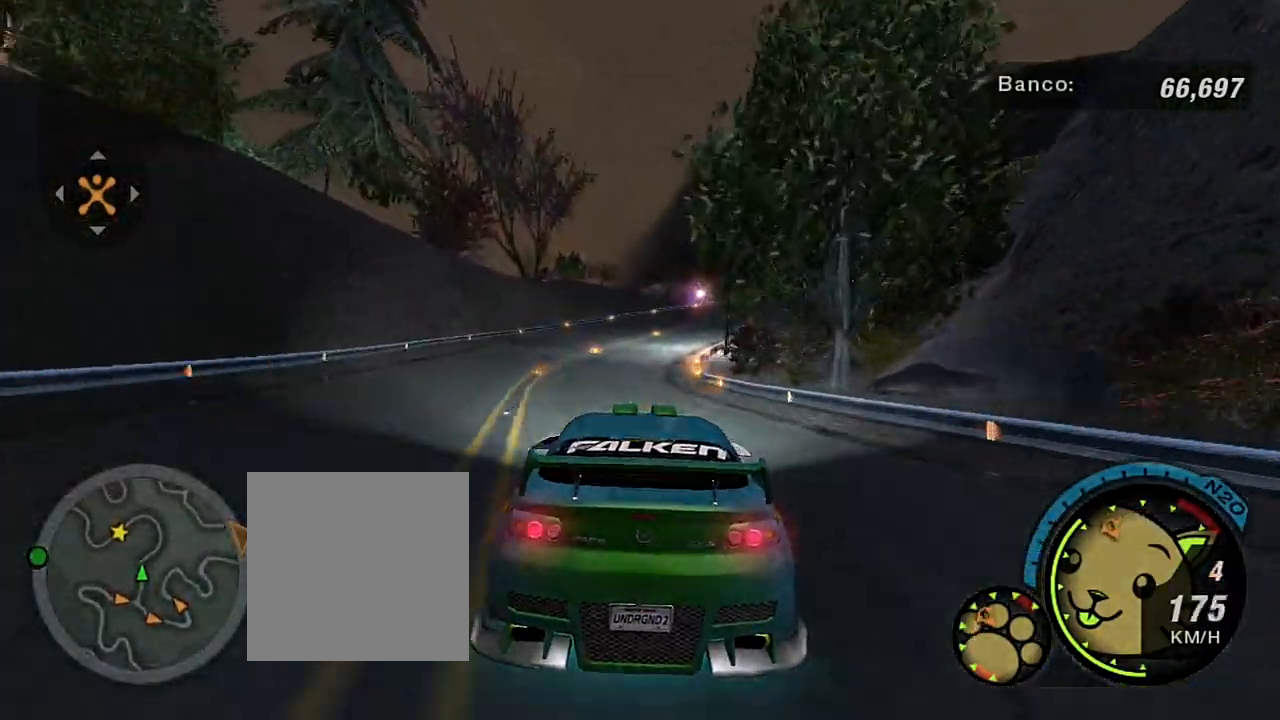
{"buttons": ["R2"], "left_stick": "right", "right_stick": "center", "events": [[34, "left_stick", "up-left"], [200, "left_stick", "center"], [334, "left_stick", "right"]]}
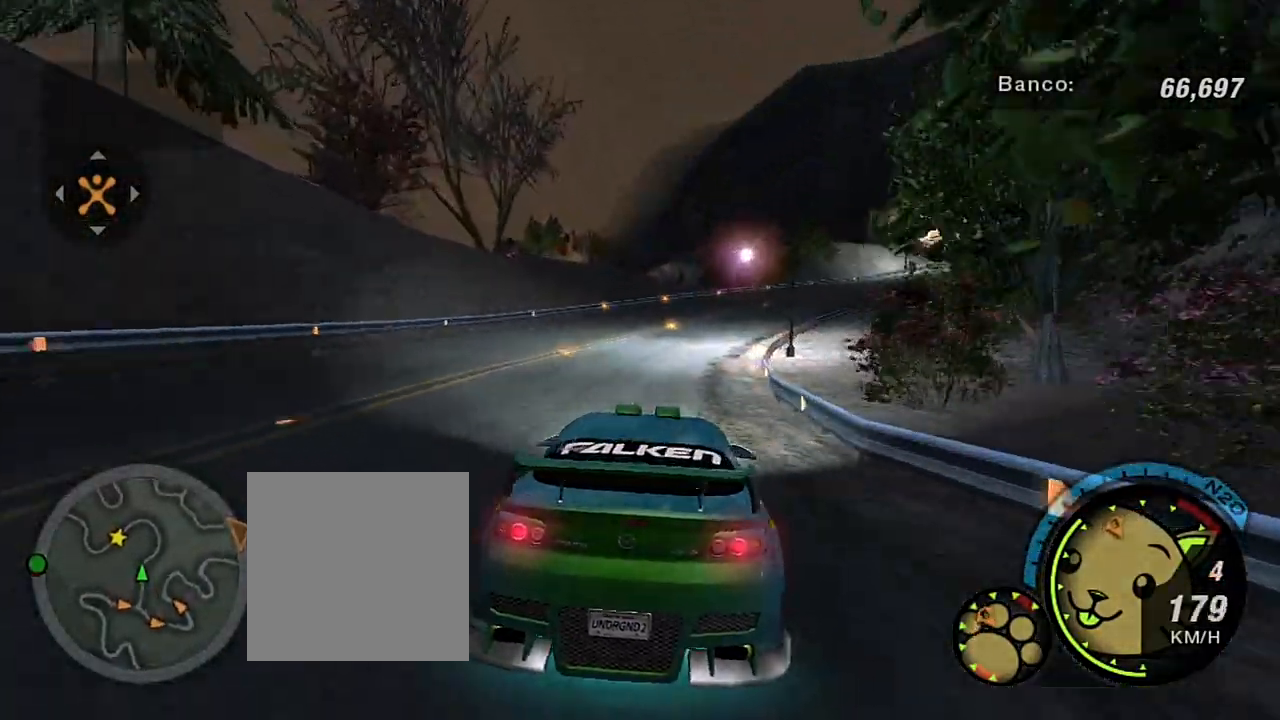
{"buttons": ["R2"], "left_stick": "right", "right_stick": "center", "events": [[33, "left_stick", "center"], [367, "left_stick", "right"]]}
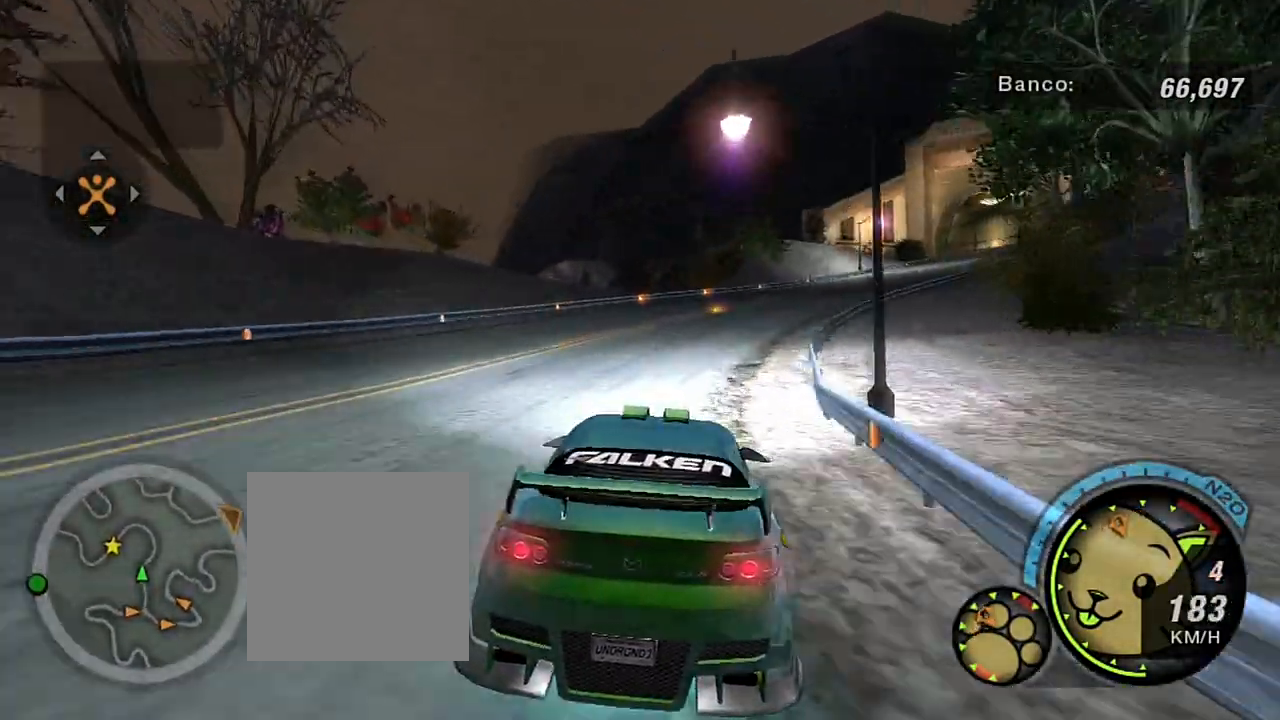
{"buttons": ["R2"], "left_stick": "right", "right_stick": "center", "events": [[134, "left_stick", "center"], [334, "left_stick", "right"]]}
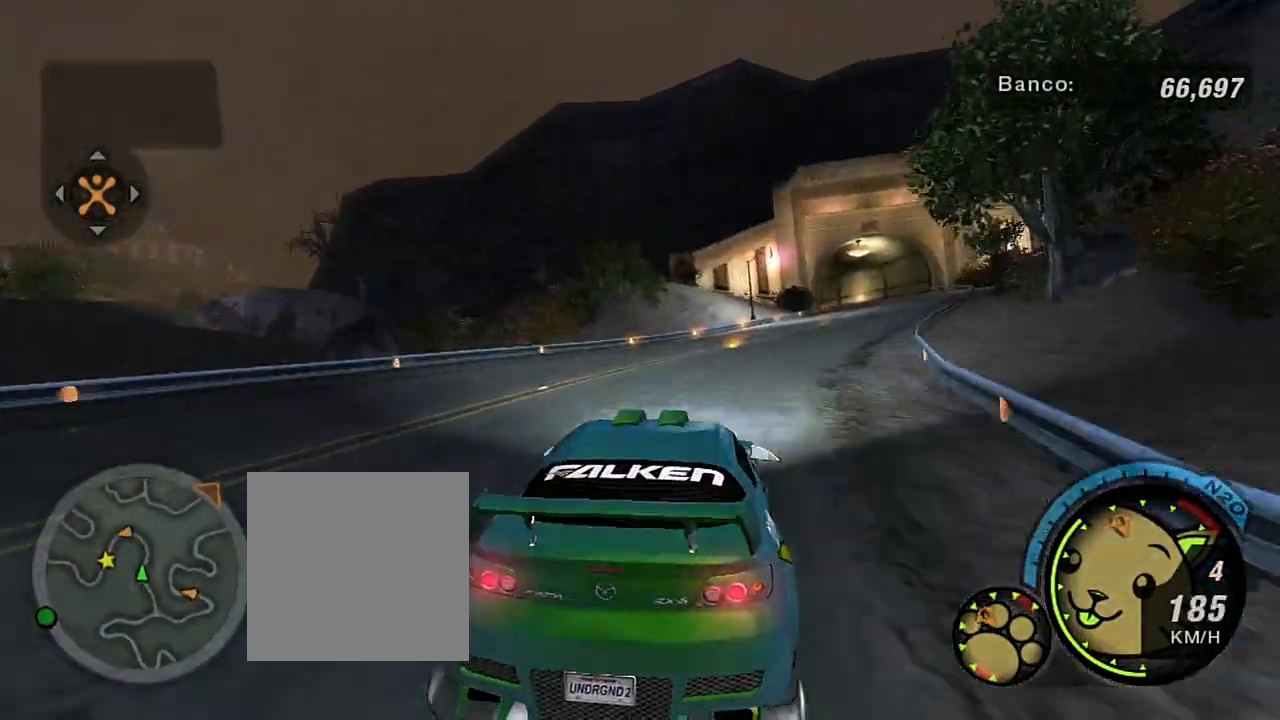
{"buttons": ["R2"], "left_stick": "up-right", "right_stick": "center", "events": [[200, "left_stick", "center"], [367, "left_stick", "up-right"]]}
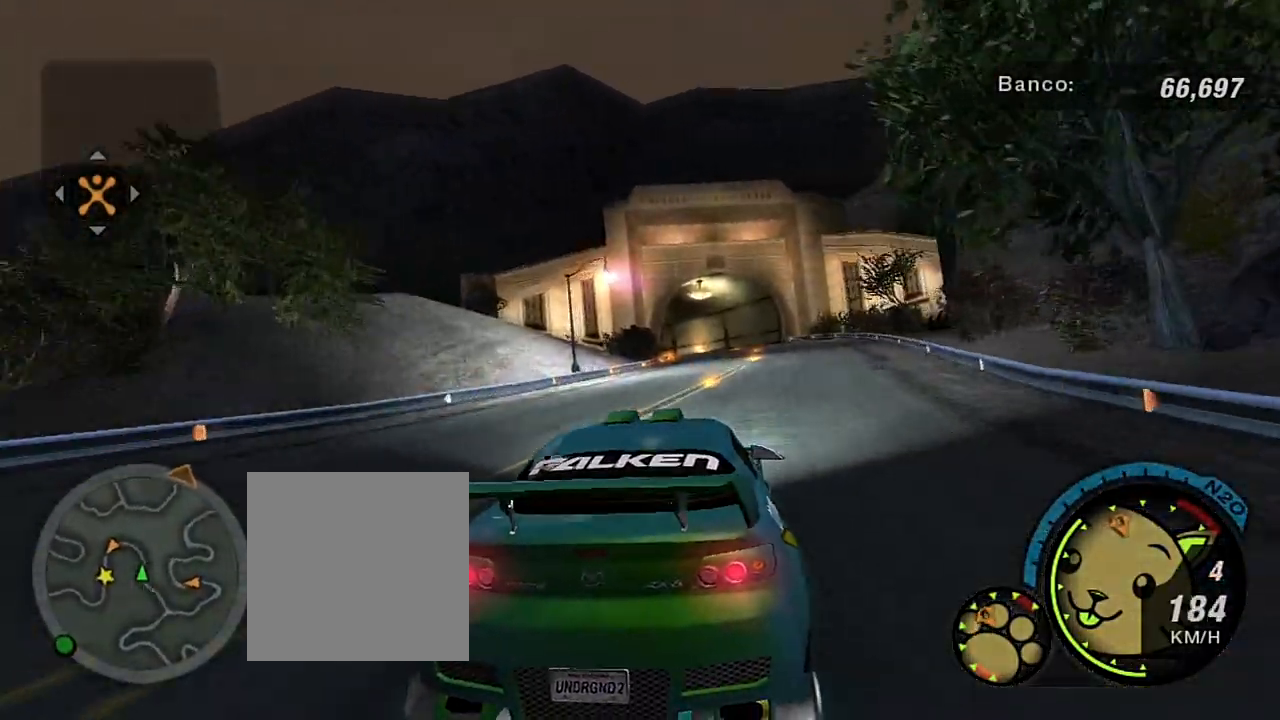
{"buttons": ["R2"], "left_stick": "center", "right_stick": "center", "events": [[234, "left_stick", "center"]]}
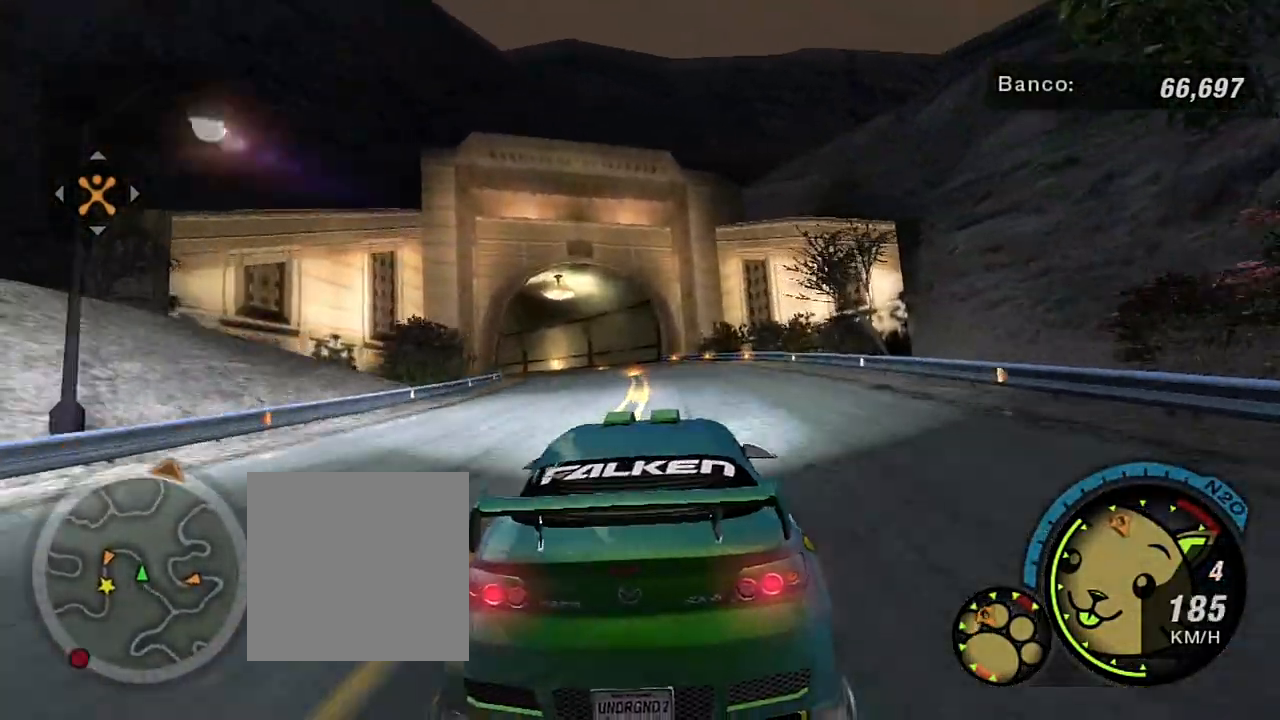
{"buttons": ["R2"], "left_stick": "left", "right_stick": "center", "events": [[66, "left_stick", "left"], [367, "left_stick", "center"], [433, "left_stick", "left"]]}
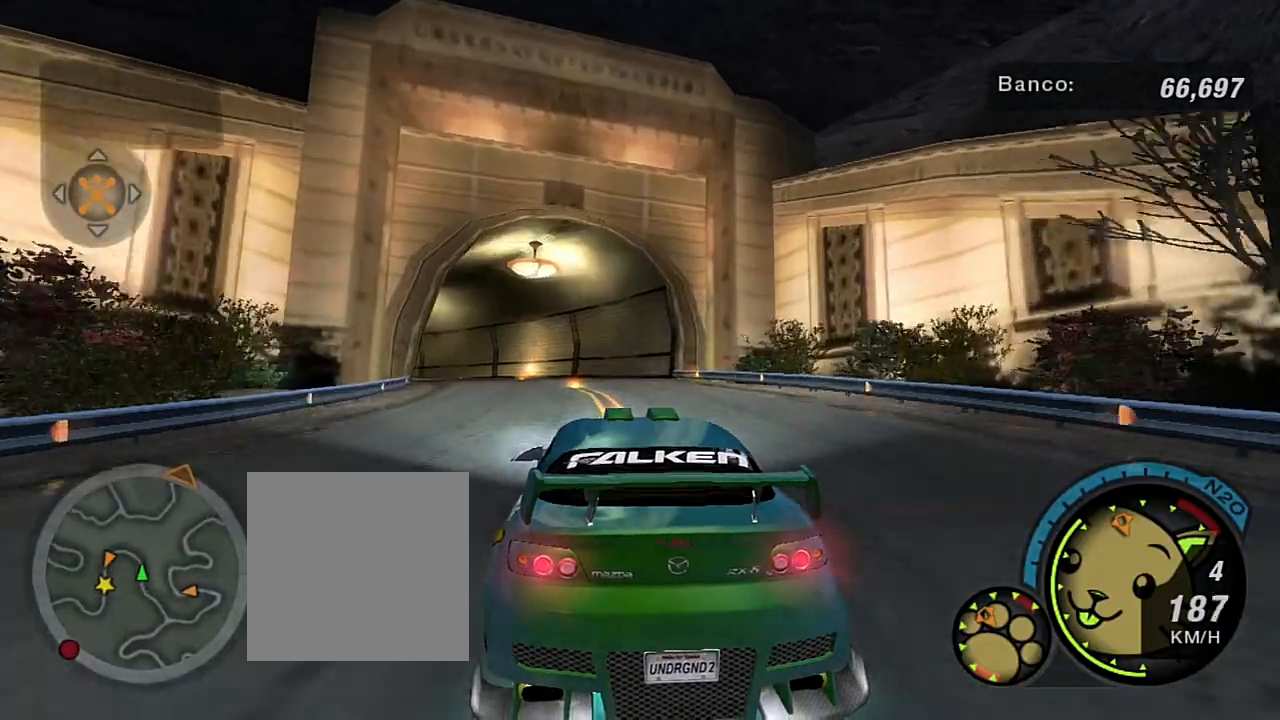
{"buttons": ["R2"], "left_stick": "left", "right_stick": "center", "events": []}
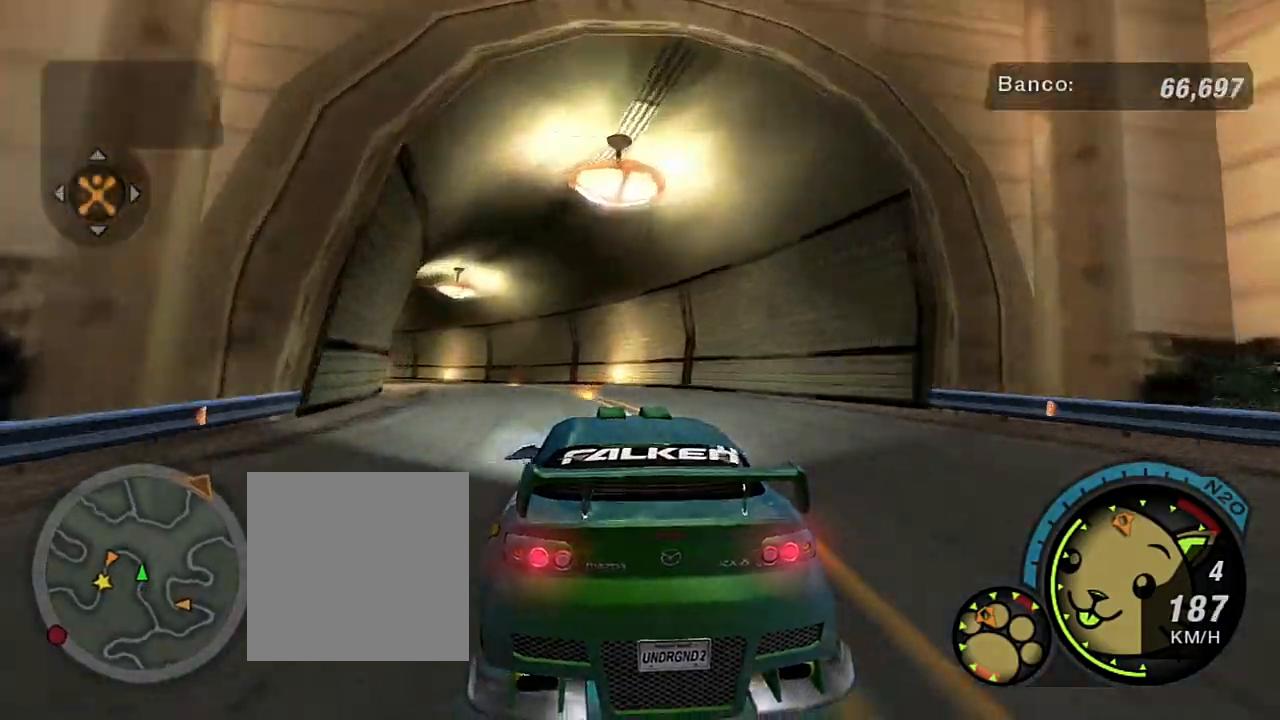
{"buttons": ["R2"], "left_stick": "left", "right_stick": "center", "events": [[233, "left_stick", "center"], [333, "left_stick", "left"]]}
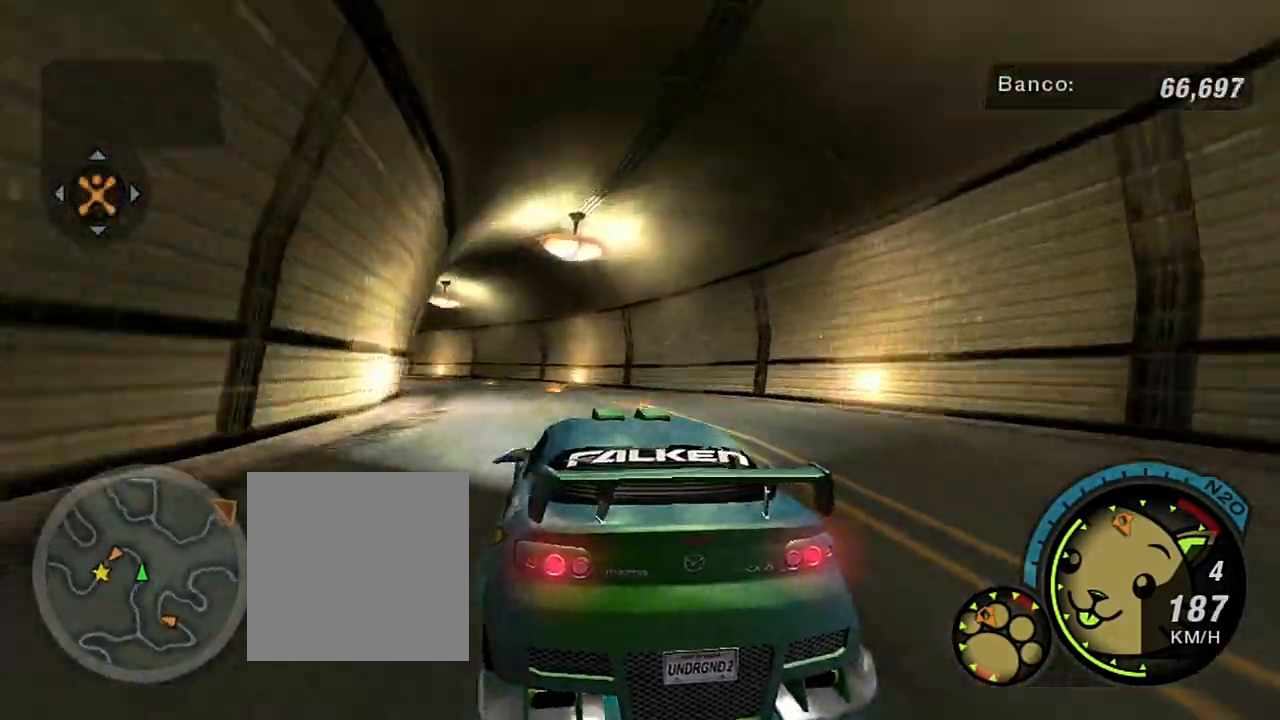
{"buttons": ["R2"], "left_stick": "center", "right_stick": "center", "events": [[134, "left_stick", "up-left"], [467, "left_stick", "center"]]}
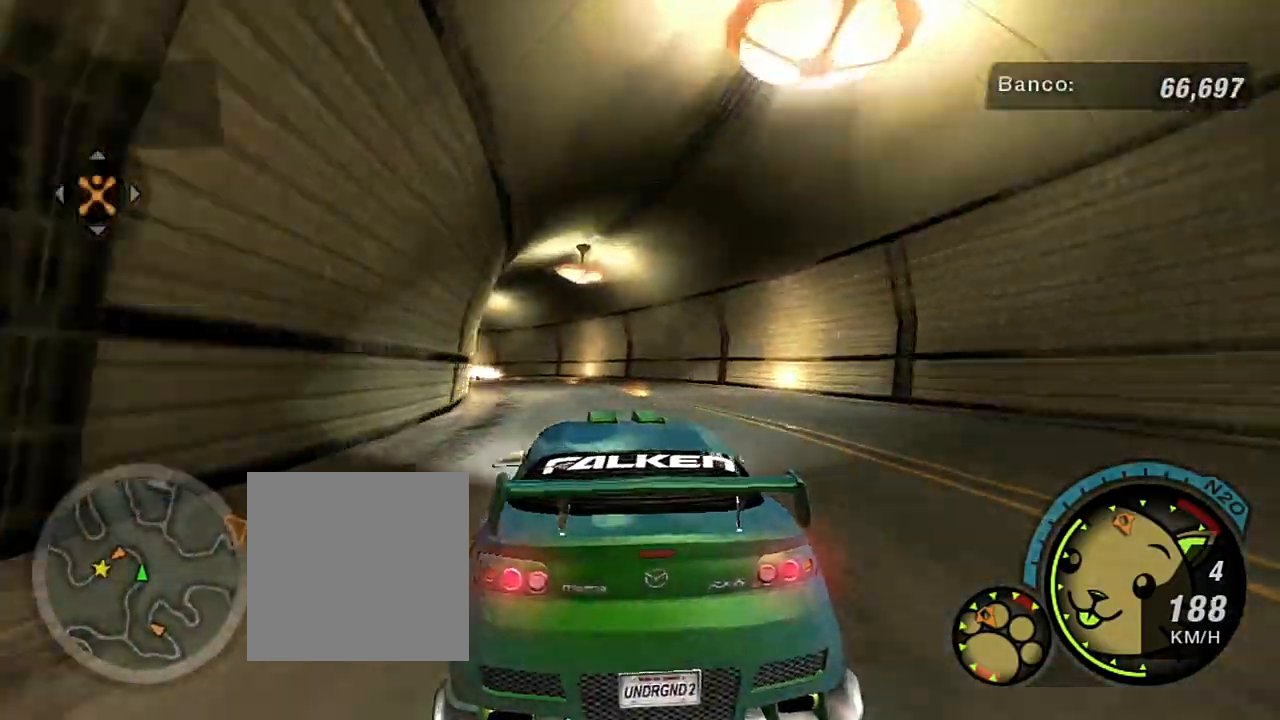
{"buttons": ["R2"], "left_stick": "center", "right_stick": "center", "events": [[133, "left_stick", "left"], [300, "left_stick", "up-left"], [400, "left_stick", "center"]]}
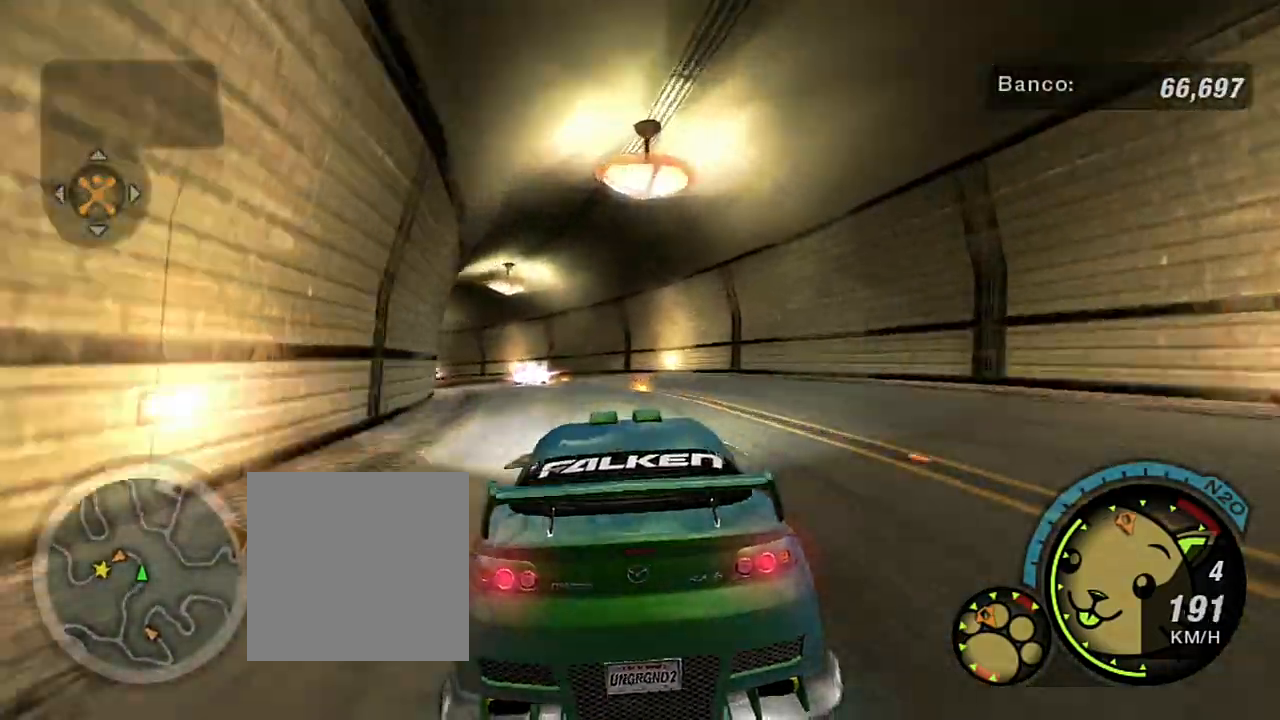
{"buttons": ["R2"], "left_stick": "left", "right_stick": "center", "events": [[267, "R2", "up"], [334, "left_stick", "left"], [434, "R2", "down"]]}
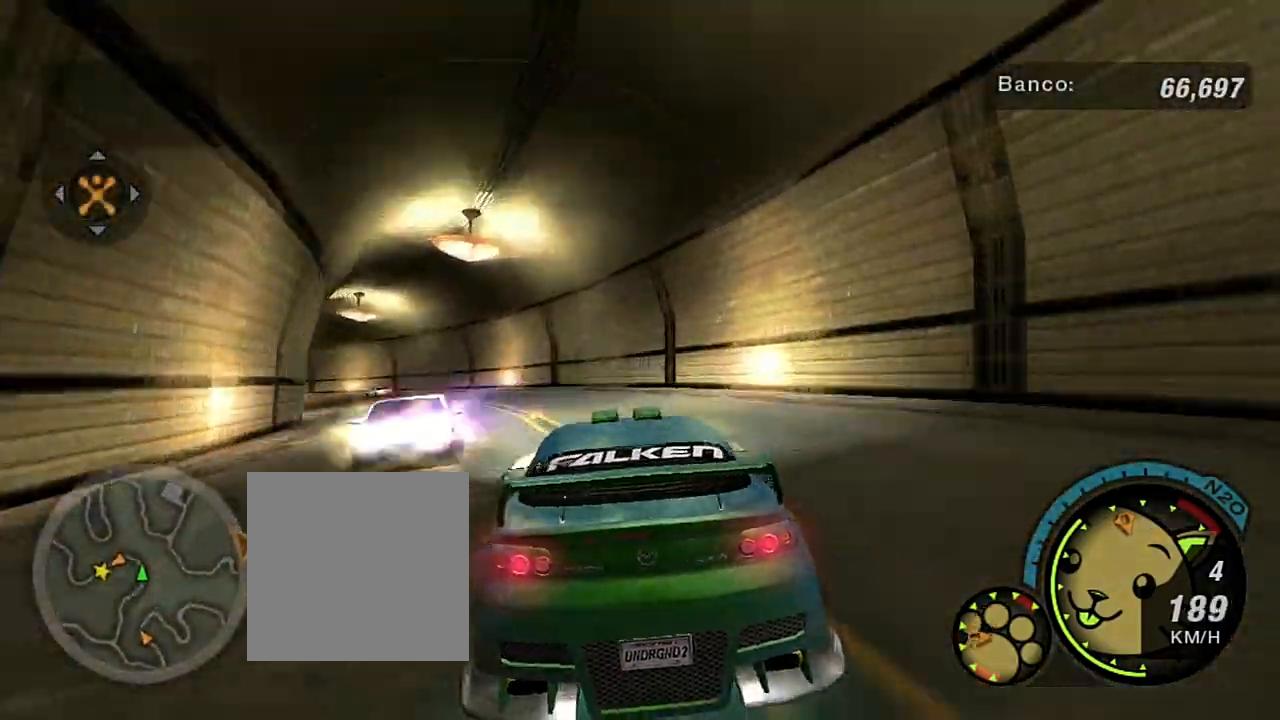
{"buttons": ["R2"], "left_stick": "left", "right_stick": "center", "events": [[233, "left_stick", "center"], [433, "left_stick", "left"]]}
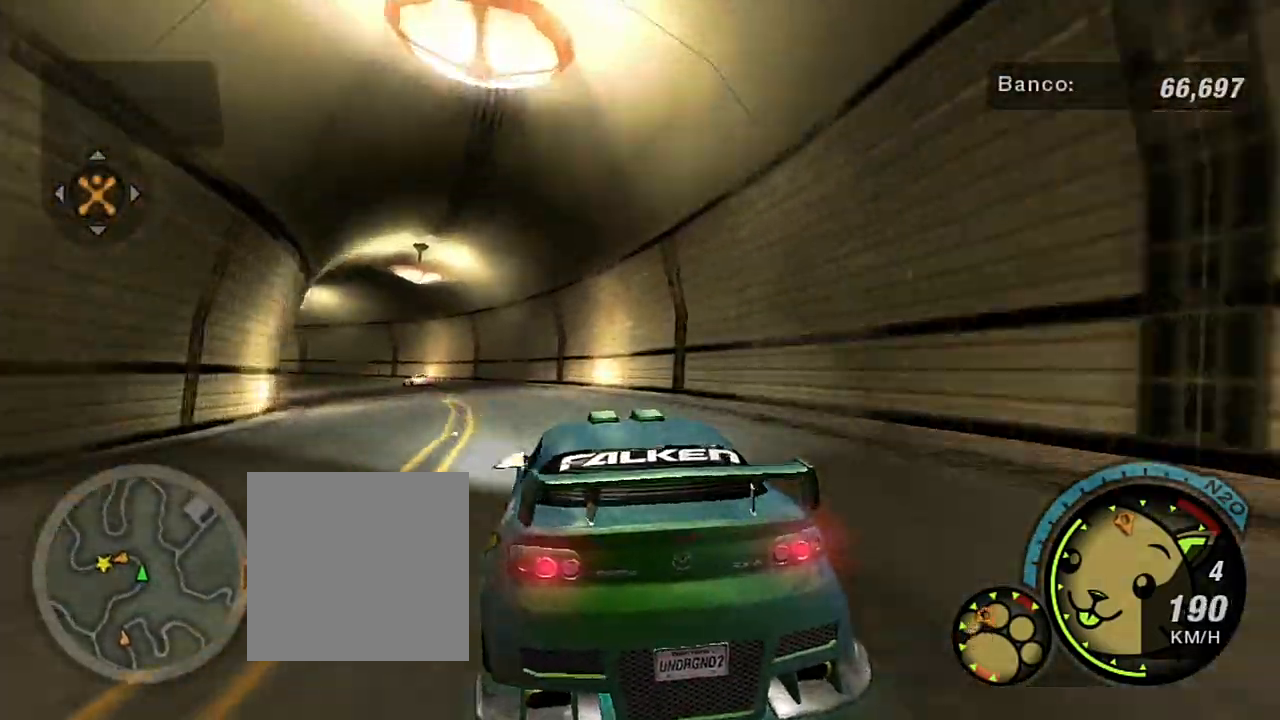
{"buttons": ["R2"], "left_stick": "left", "right_stick": "center", "events": []}
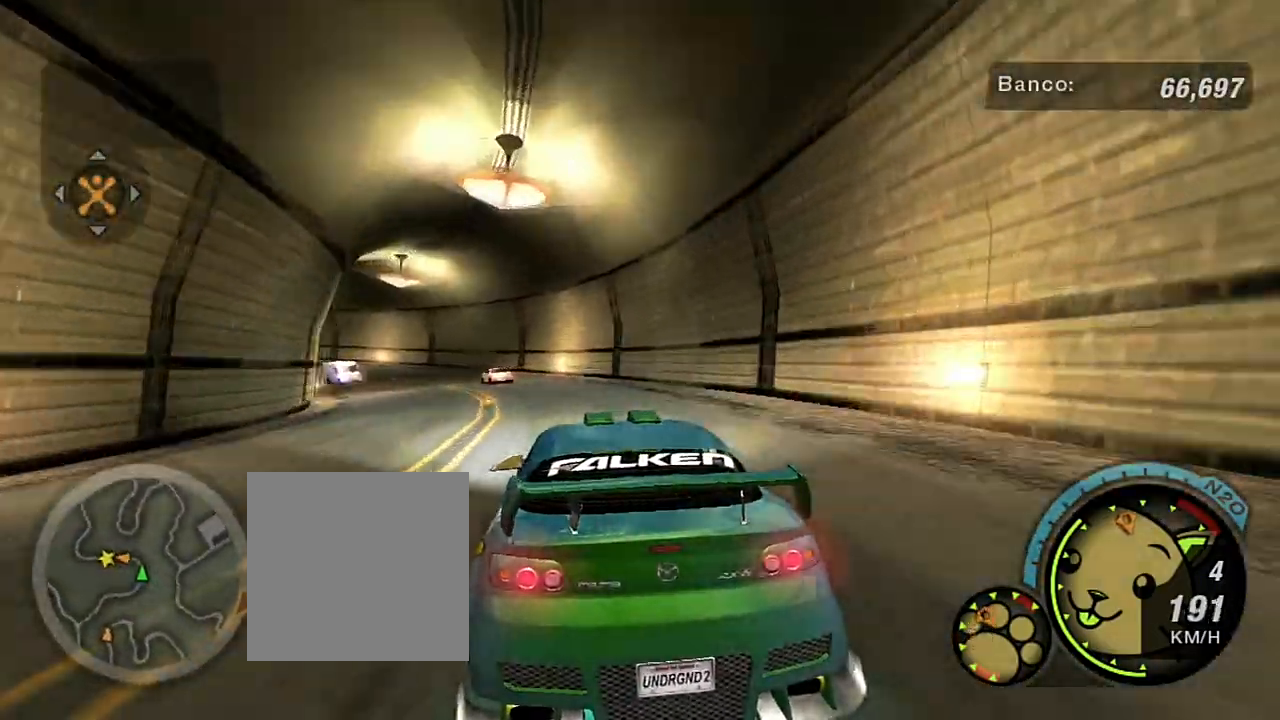
{"buttons": ["R2"], "left_stick": "left", "right_stick": "center", "events": [[66, "left_stick", "center"], [133, "left_stick", "left"], [367, "left_stick", "center"], [500, "left_stick", "left"]]}
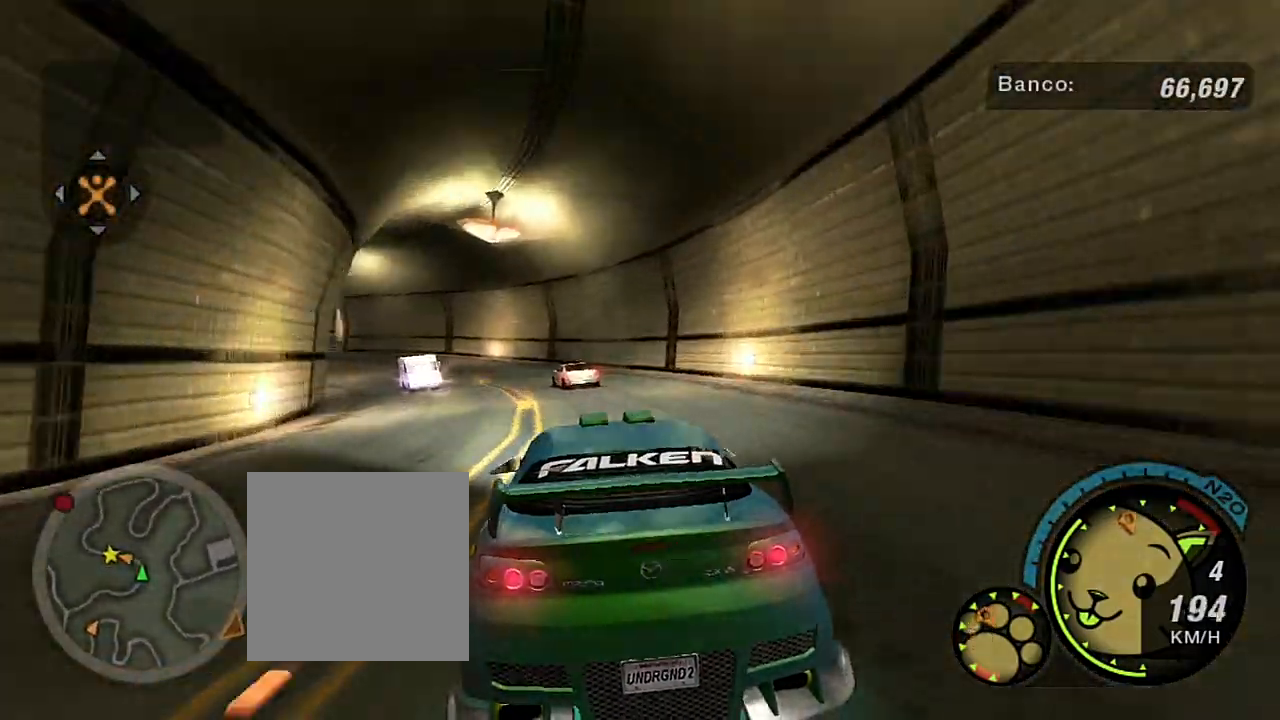
{"buttons": ["R2"], "left_stick": "left", "right_stick": "center", "events": []}
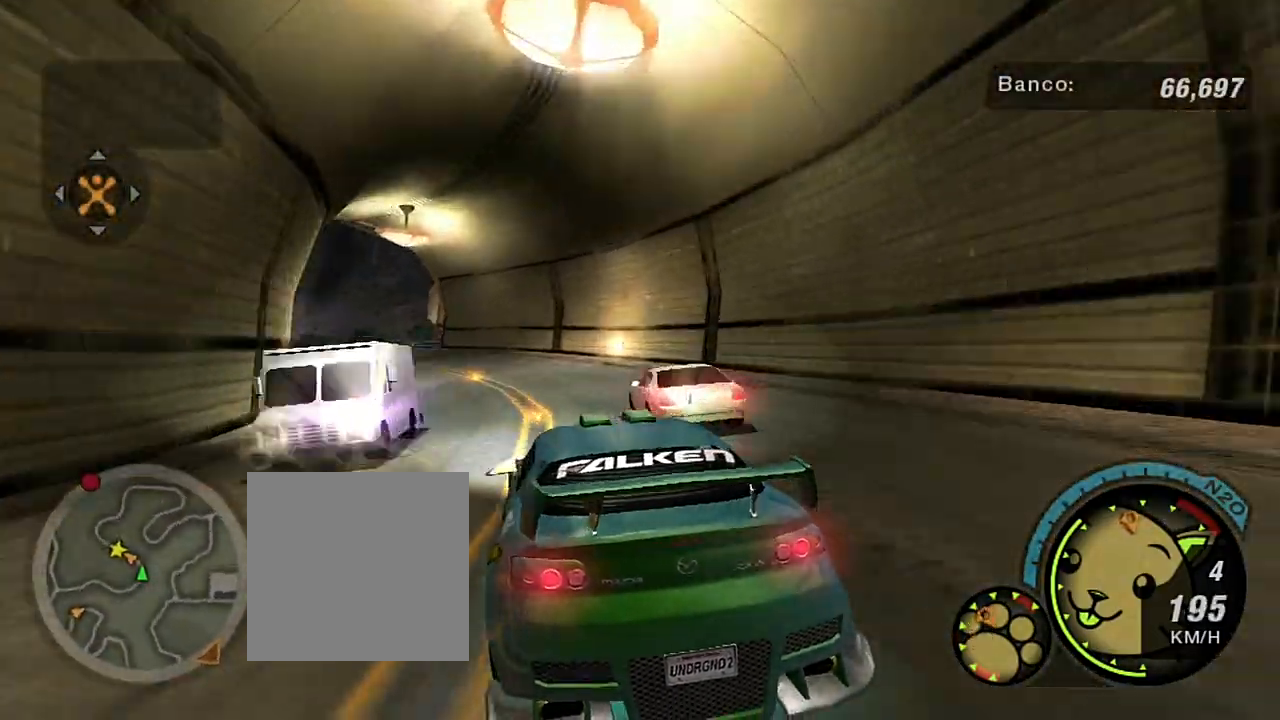
{"buttons": ["R2"], "left_stick": "left", "right_stick": "center", "events": [[200, "left_stick", "center"], [267, "left_stick", "left"], [433, "left_stick", "center"], [500, "left_stick", "left"]]}
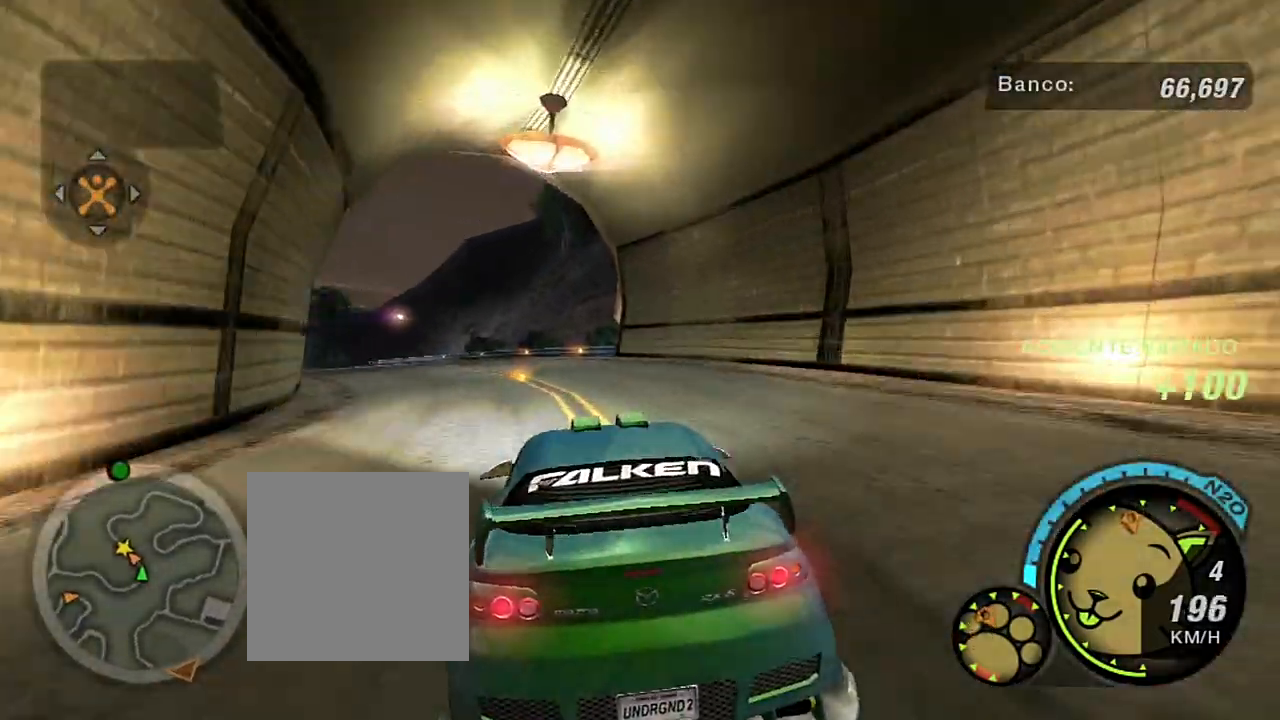
{"buttons": [], "left_stick": "left", "right_stick": "center", "events": [[200, "R2", "up"], [267, "left_stick", "down-left"], [434, "left_stick", "left"]]}
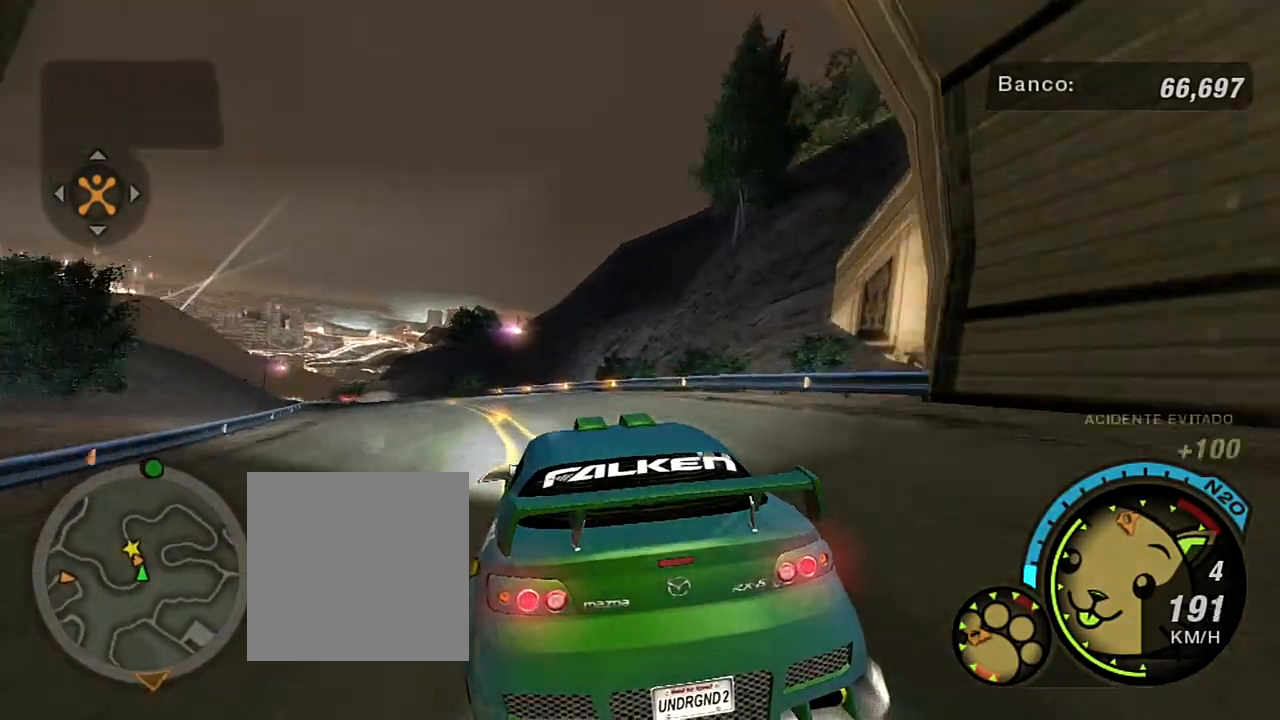
{"buttons": ["R2"], "left_stick": "center", "right_stick": "center", "events": [[200, "left_stick", "center"], [333, "R2", "down"]]}
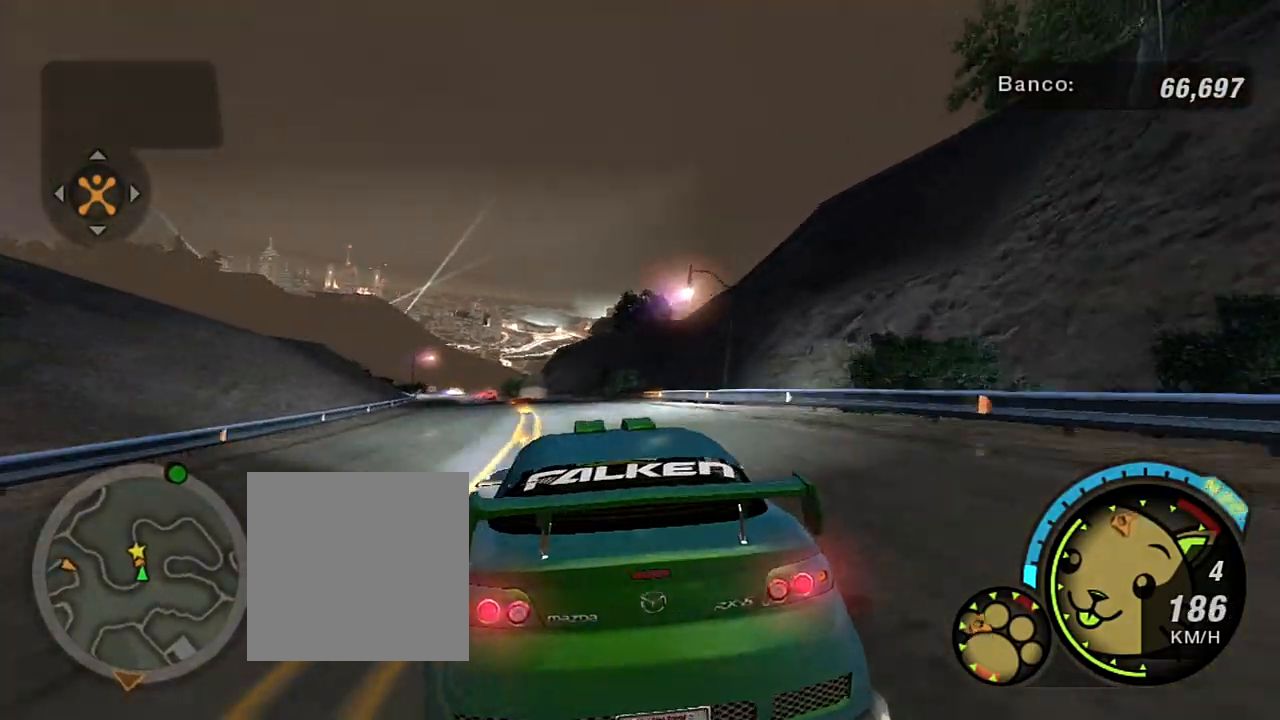
{"buttons": [], "left_stick": "down-left", "right_stick": "center", "events": [[367, "left_stick", "left"], [434, "R2", "up"], [434, "left_stick", "down-left"]]}
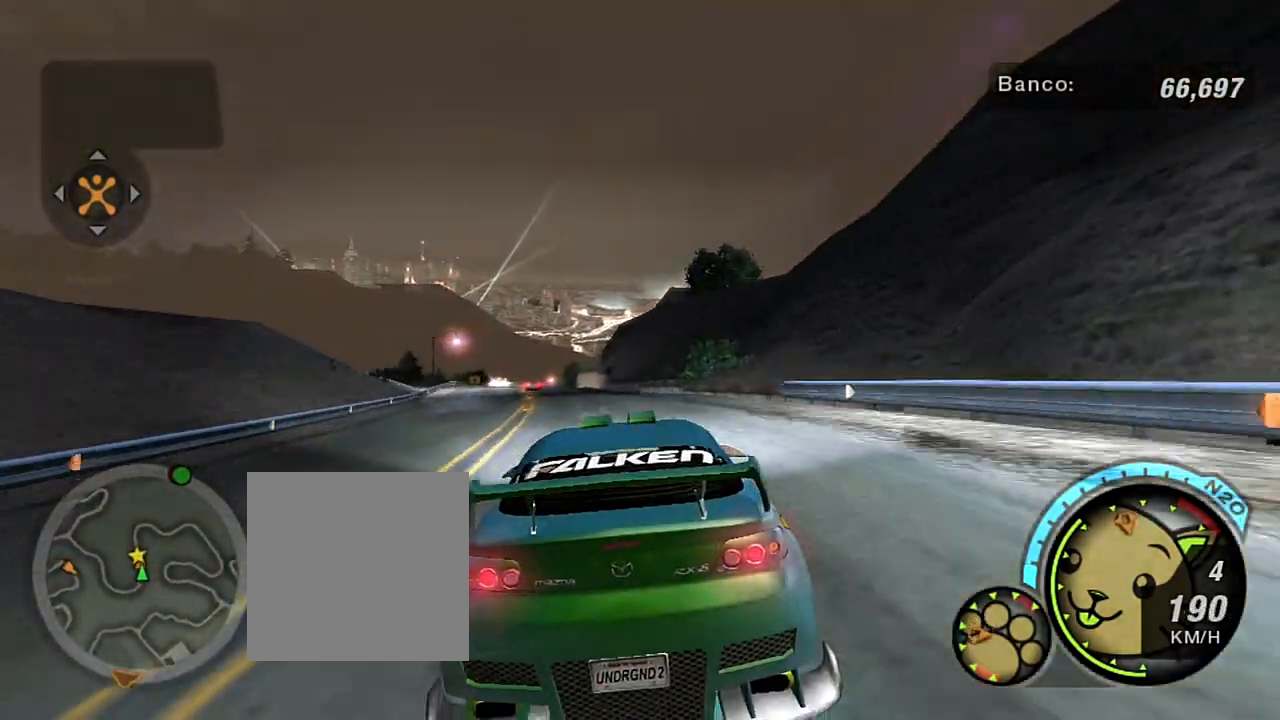
{"buttons": ["L2"], "left_stick": "center", "right_stick": "center", "events": [[33, "left_stick", "center"], [100, "L2", "down"]]}
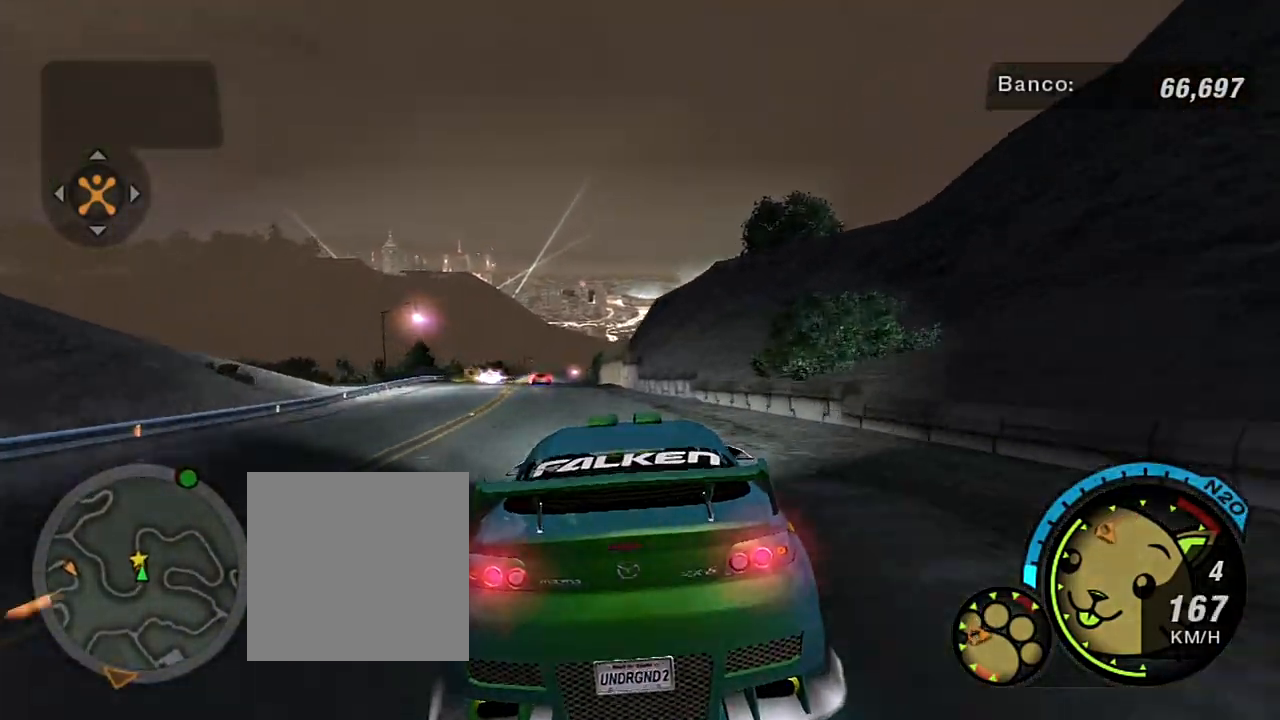
{"buttons": ["L2"], "left_stick": "down-left", "right_stick": "center", "events": [[34, "L2", "up"], [34, "left_stick", "down"], [134, "L2", "down"], [334, "L2", "up"], [467, "L2", "down"], [501, "left_stick", "down-left"]]}
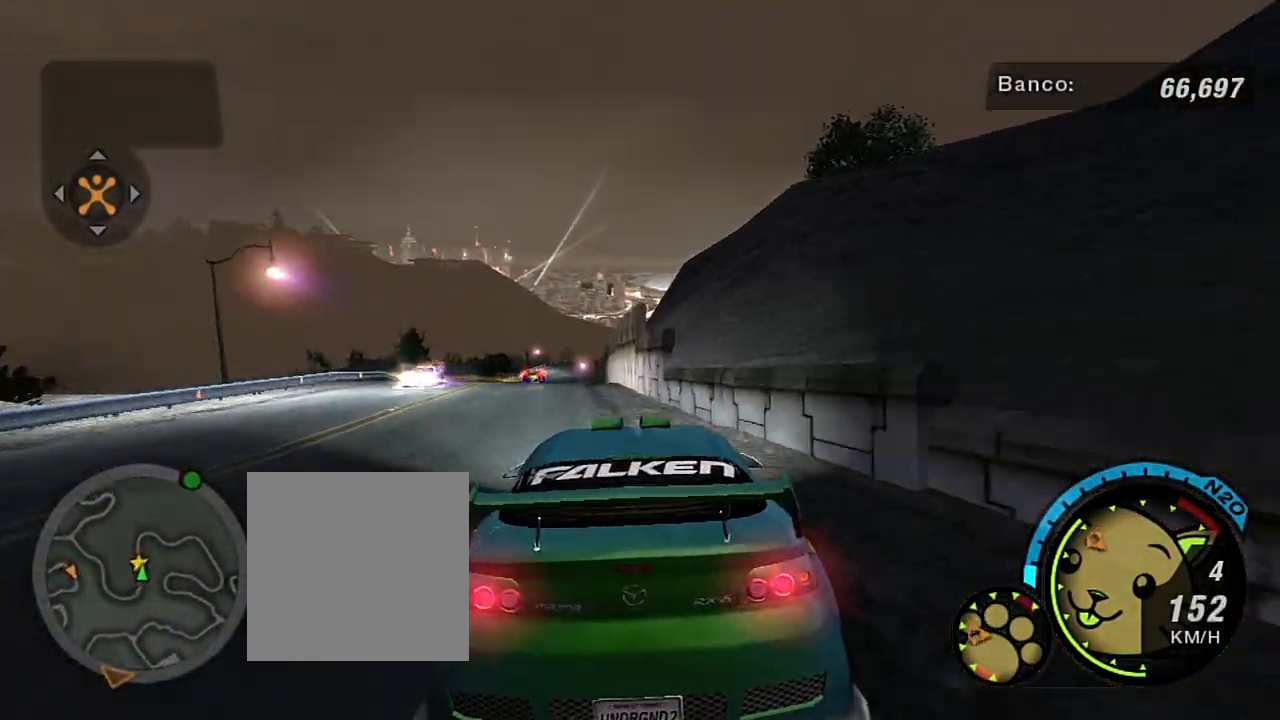
{"buttons": ["L2"], "left_stick": "center", "right_stick": "center", "events": [[267, "L2", "up"], [367, "L2", "down"], [500, "left_stick", "center"]]}
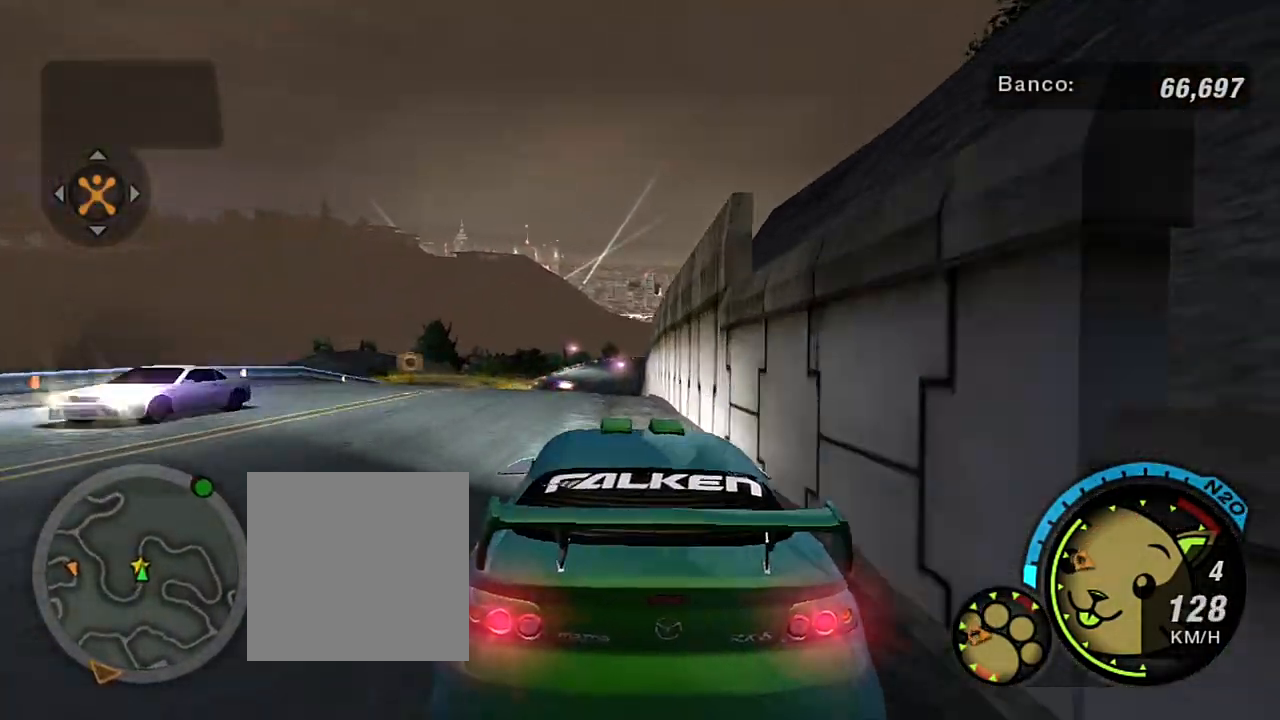
{"buttons": ["L2"], "left_stick": "down-right", "right_stick": "center", "events": [[267, "left_stick", "down-left"], [434, "left_stick", "down-right"]]}
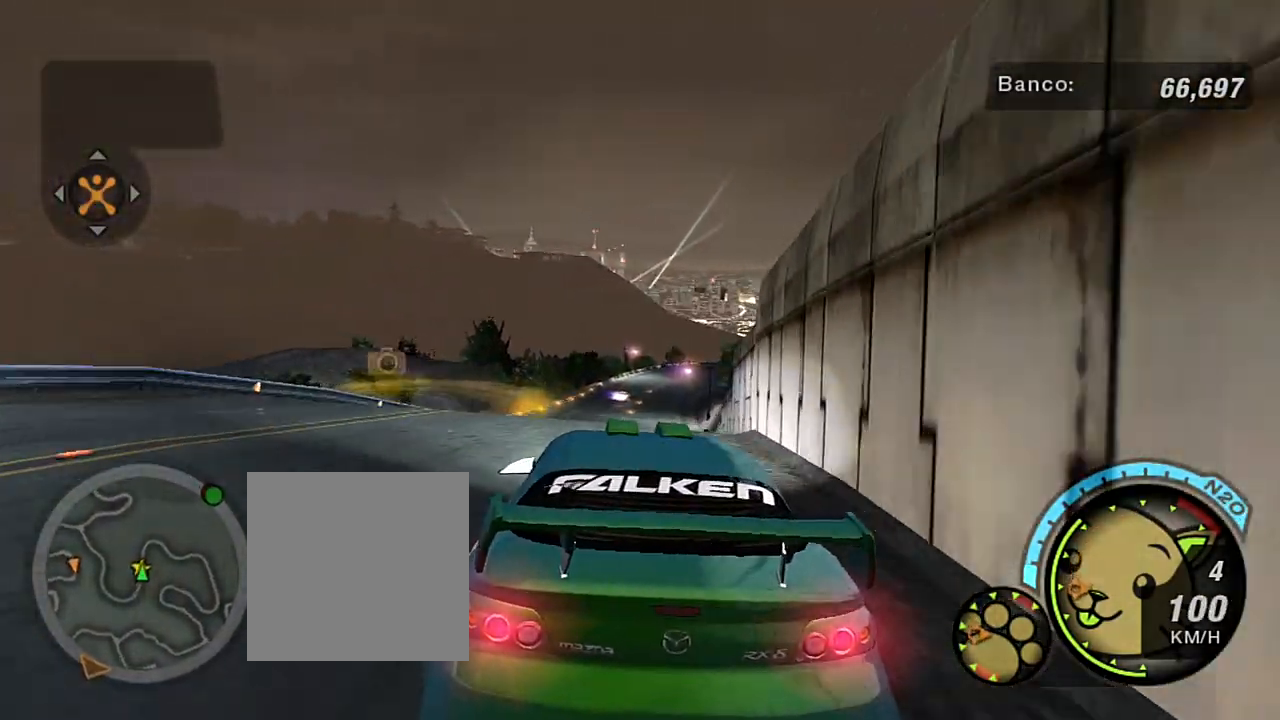
{"buttons": ["L2"], "left_stick": "down-left", "right_stick": "center", "events": [[200, "left_stick", "down-left"]]}
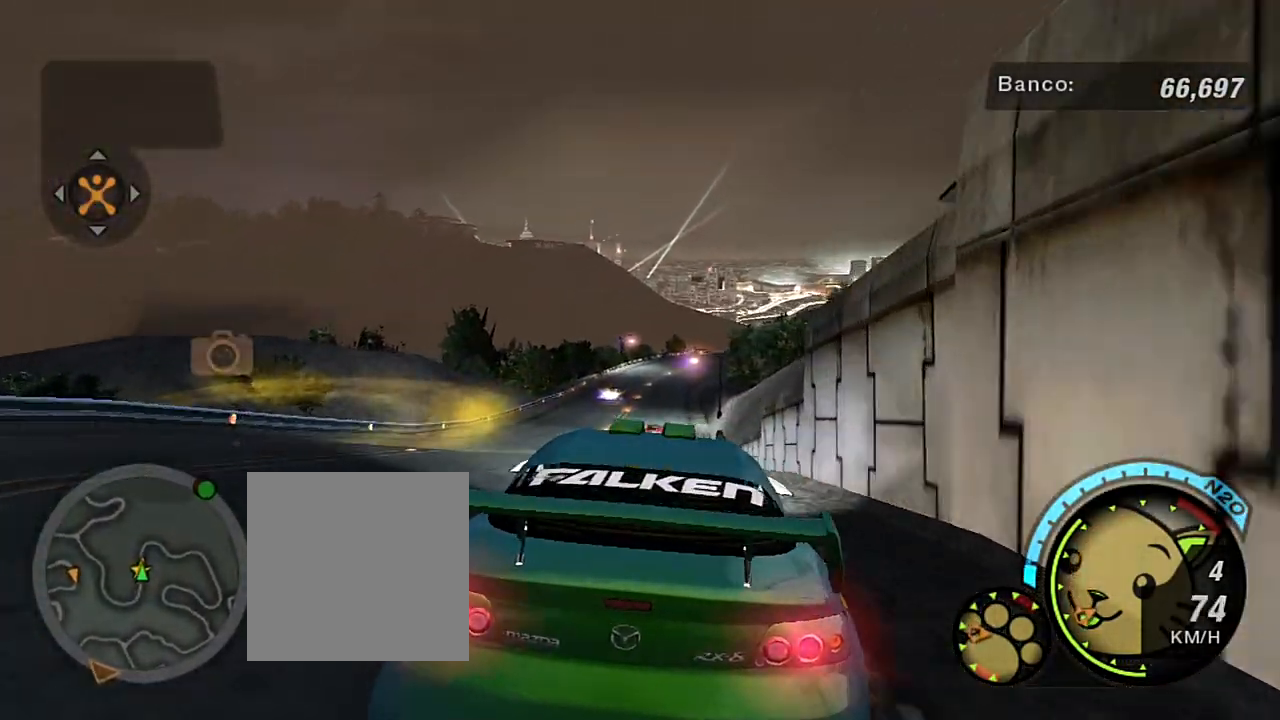
{"buttons": [], "left_stick": "down-left", "right_stick": "center", "events": [[434, "L2", "up"]]}